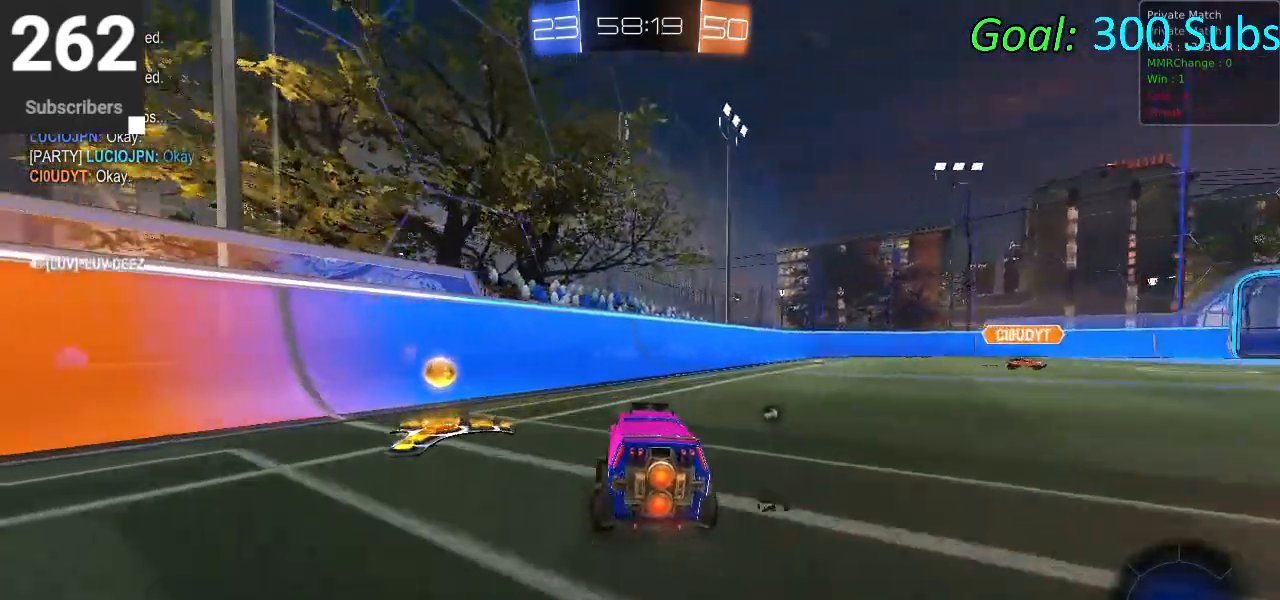
Gameplay with a controller (PlayStation layout); each line is a JSON object with the inputs held at the frame after it. "events" lists button and stick changes between this image and that frame as [ms after this image, input, new state], when the widget could be followed in between.
{"buttons": ["R2"], "left_stick": "up-right", "right_stick": "center", "events": [[167, "left_stick", "center"], [217, "left_stick", "right"], [500, "left_stick", "up-right"]]}
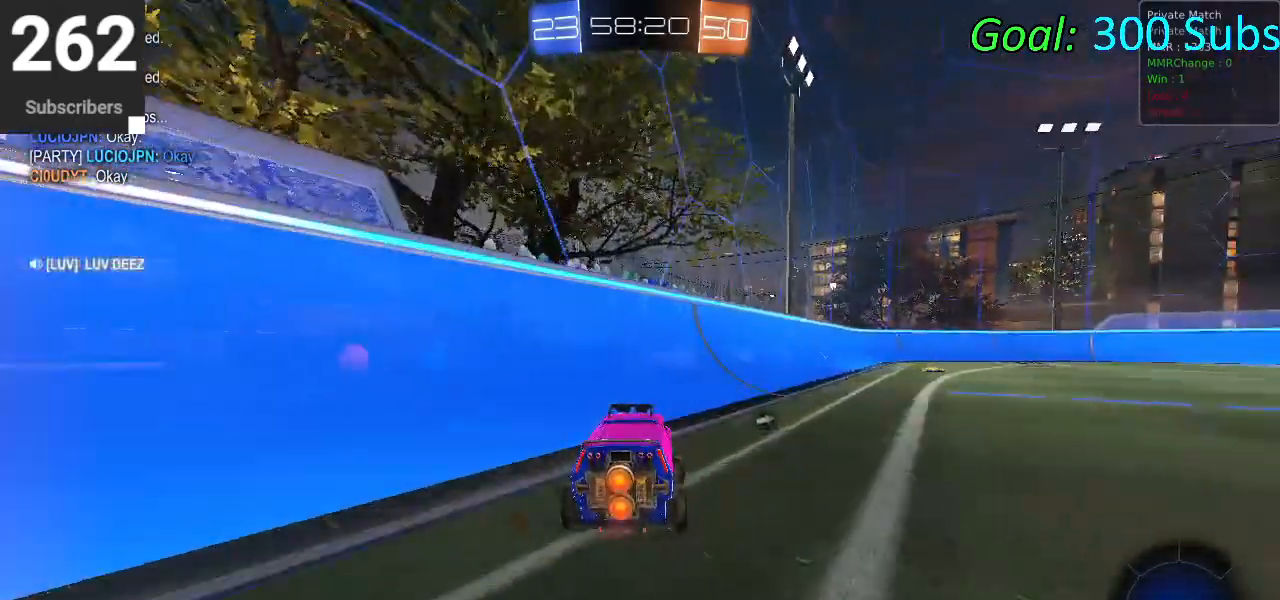
{"buttons": ["L1", "R2"], "left_stick": "up", "right_stick": "center", "events": [[433, "CROSS", "down"], [433, "L1", "down"], [433, "left_stick", "up"], [500, "CROSS", "up"]]}
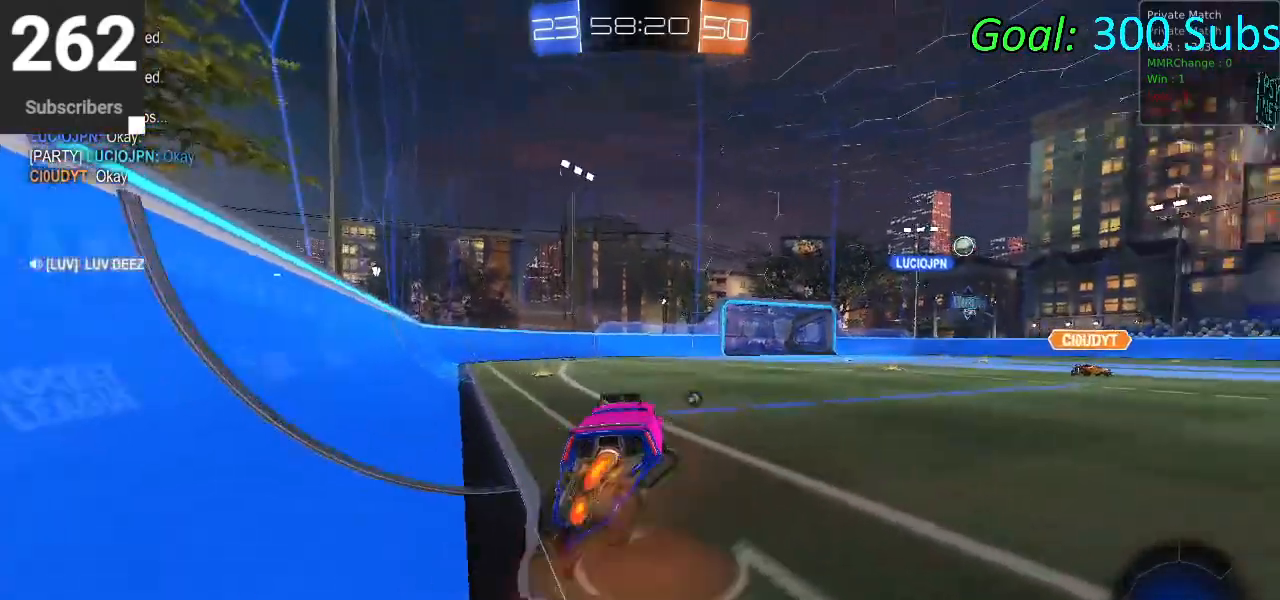
{"buttons": ["L1", "R2"], "left_stick": "center", "right_stick": "center", "events": [[83, "CROSS", "down"], [167, "left_stick", "down-left"], [267, "CROSS", "up"], [317, "left_stick", "center"]]}
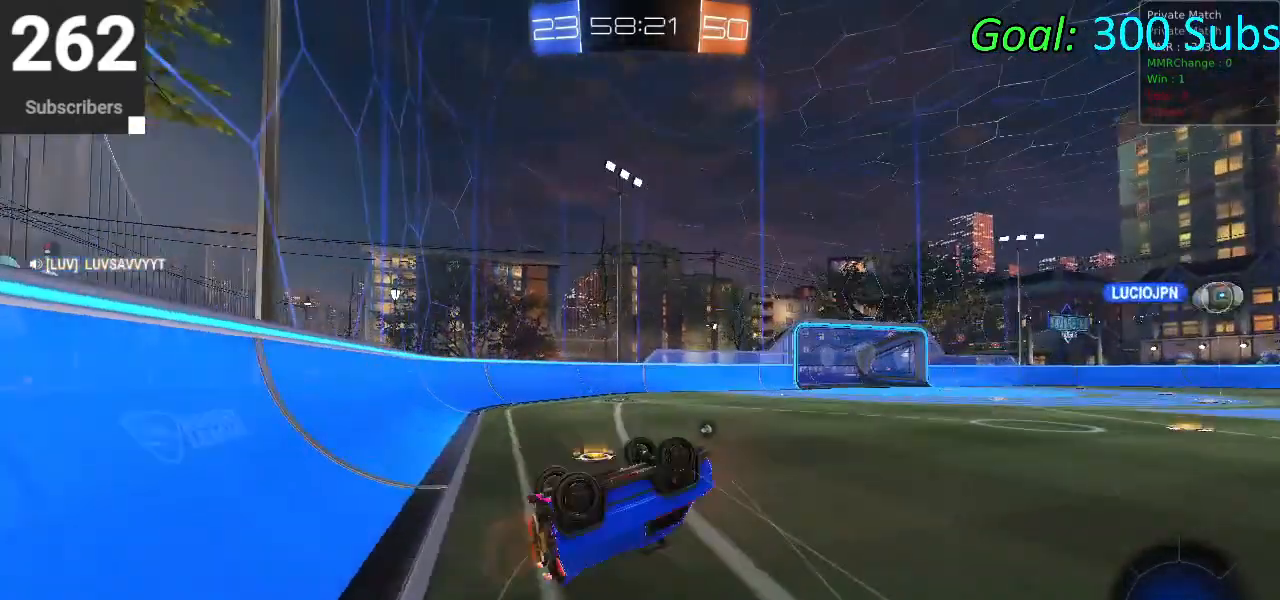
{"buttons": ["R2"], "left_stick": "center", "right_stick": "center", "events": [[167, "L1", "up"], [183, "TRIANGLE", "down"], [350, "TRIANGLE", "up"]]}
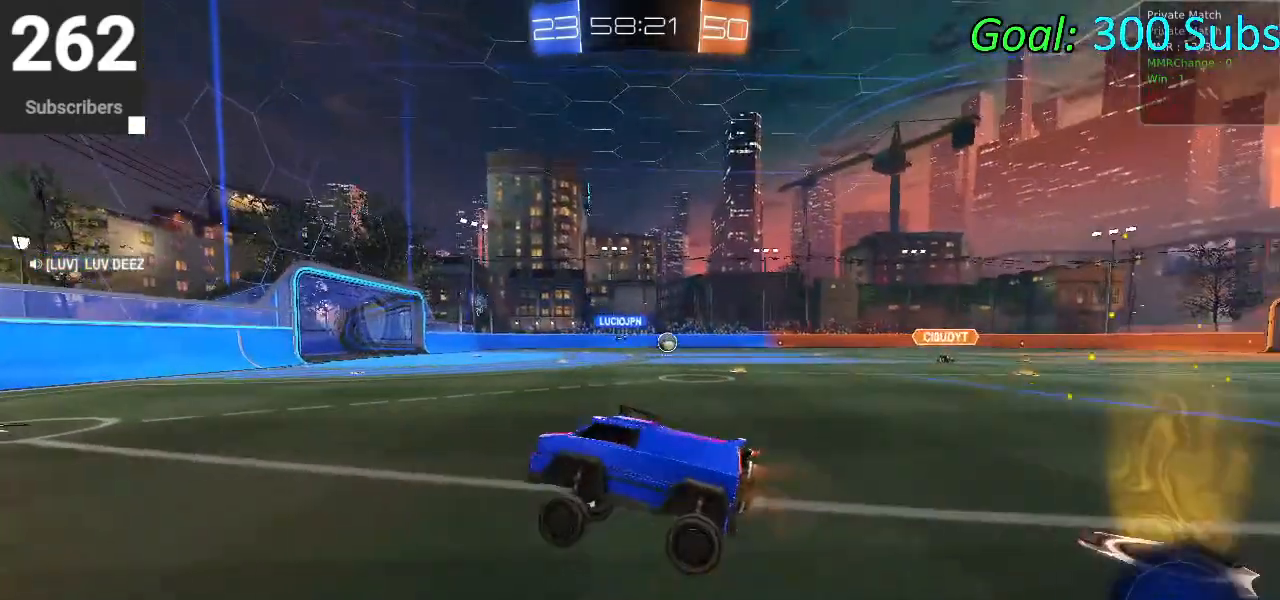
{"buttons": ["R2"], "left_stick": "up-right", "right_stick": "center", "events": [[183, "left_stick", "right"], [267, "SQUARE", "down"], [317, "left_stick", "up-right"], [383, "SQUARE", "up"]]}
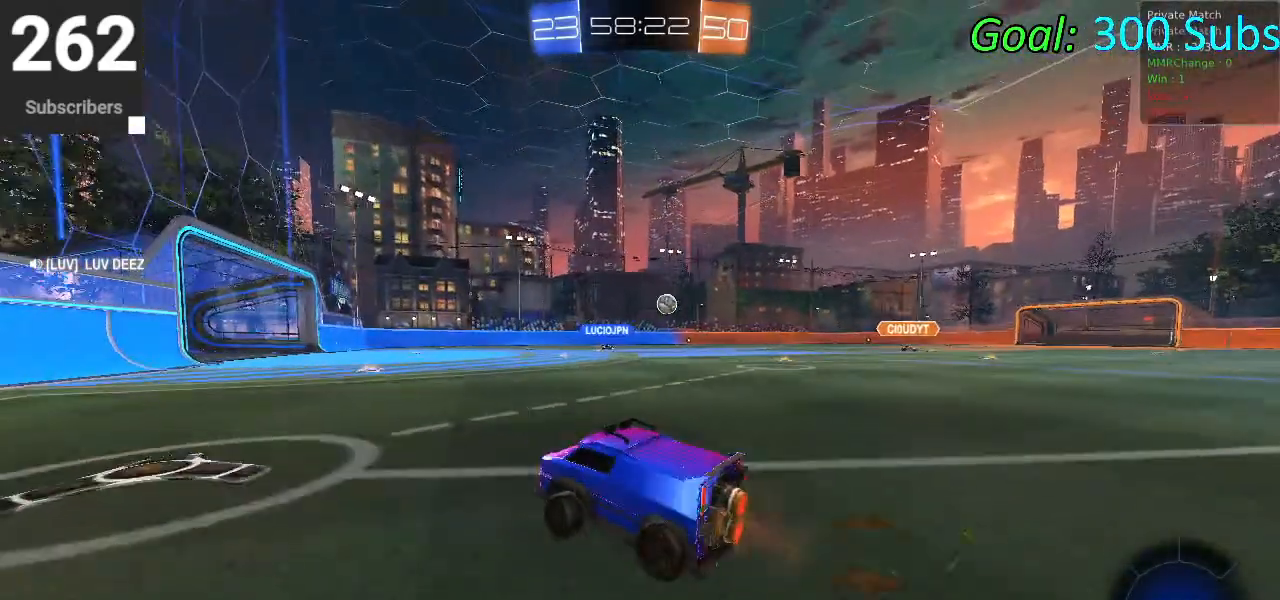
{"buttons": ["CROSS", "L1", "R2"], "left_stick": "down", "right_stick": "center", "events": [[250, "L1", "down"], [267, "CROSS", "down"], [267, "left_stick", "up"], [350, "CROSS", "up"], [417, "CROSS", "down"], [483, "left_stick", "down"]]}
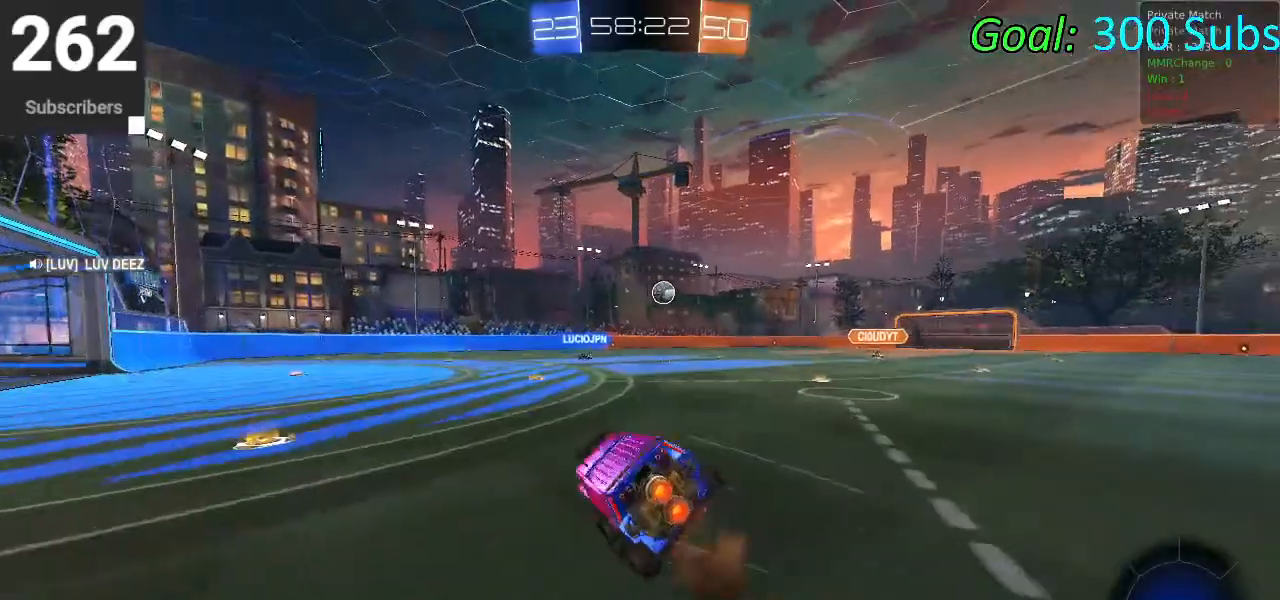
{"buttons": ["L1", "R2"], "left_stick": "down", "right_stick": "center", "events": [[233, "CROSS", "up"], [250, "left_stick", "center"], [400, "TRIANGLE", "down"], [400, "left_stick", "down"], [483, "TRIANGLE", "up"]]}
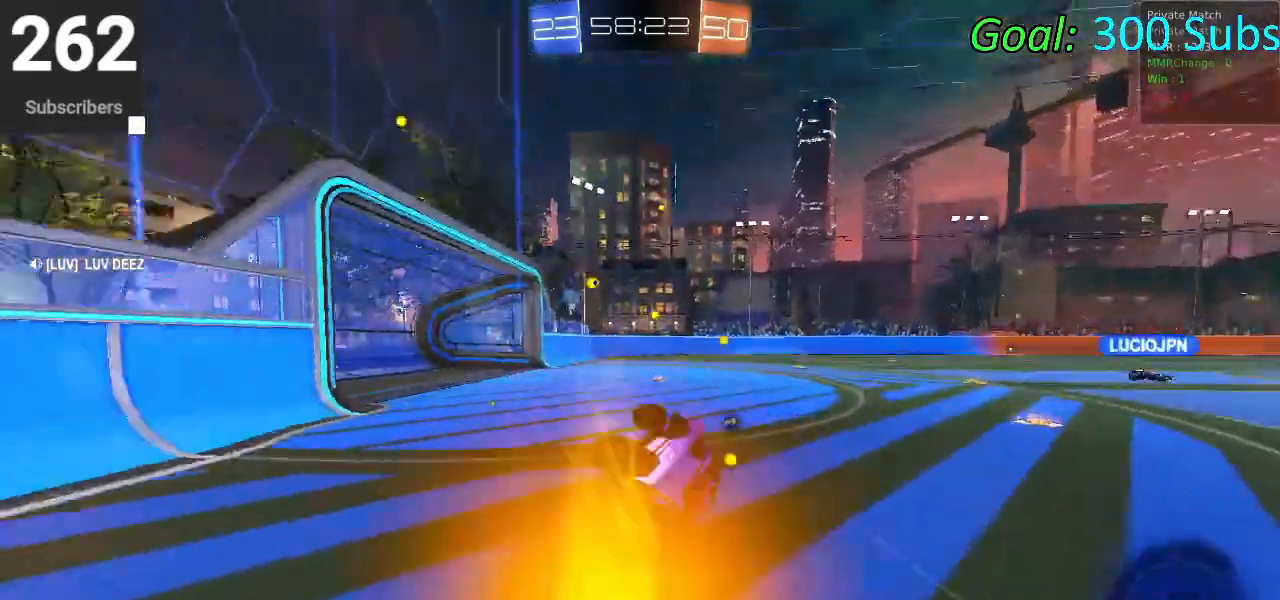
{"buttons": ["CIRCLE", "L1", "R2"], "left_stick": "right", "right_stick": "center", "events": [[33, "left_stick", "down-left"], [133, "L1", "up"], [233, "left_stick", "center"], [350, "left_stick", "right"], [383, "CIRCLE", "down"], [450, "L1", "down"]]}
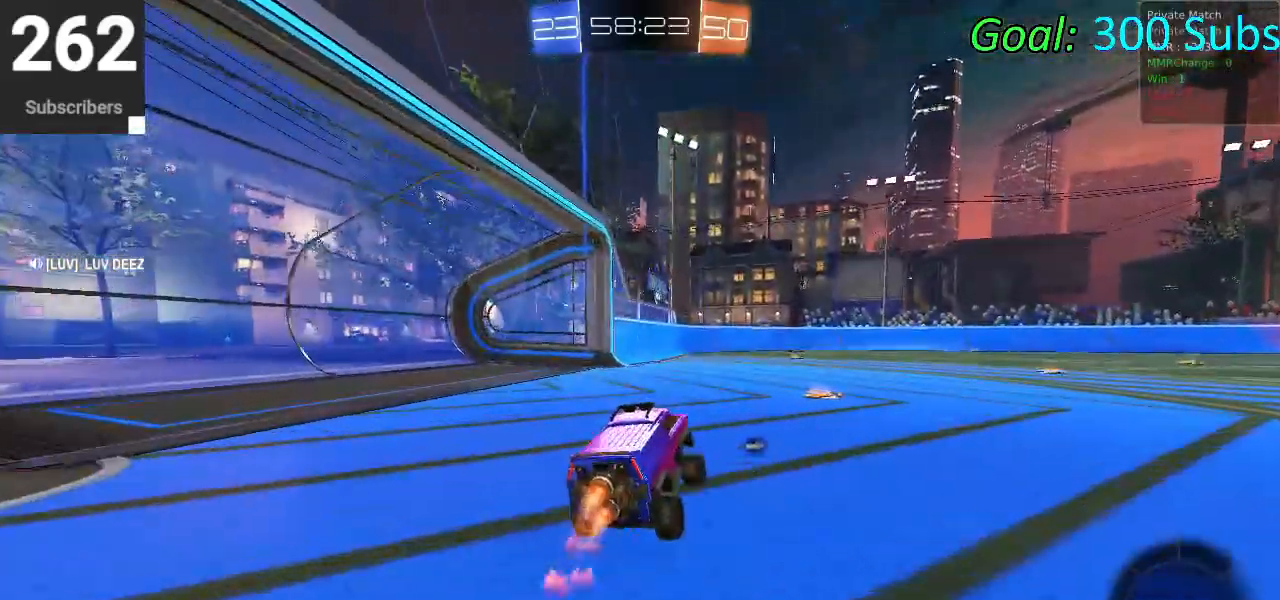
{"buttons": ["CIRCLE", "R2"], "left_stick": "center", "right_stick": "center", "events": [[33, "R1", "down"], [83, "L1", "up"], [167, "R1", "up"], [200, "left_stick", "up-right"], [217, "L1", "down"], [233, "R1", "down"], [317, "left_stick", "center"], [333, "R1", "up"], [367, "L1", "up"]]}
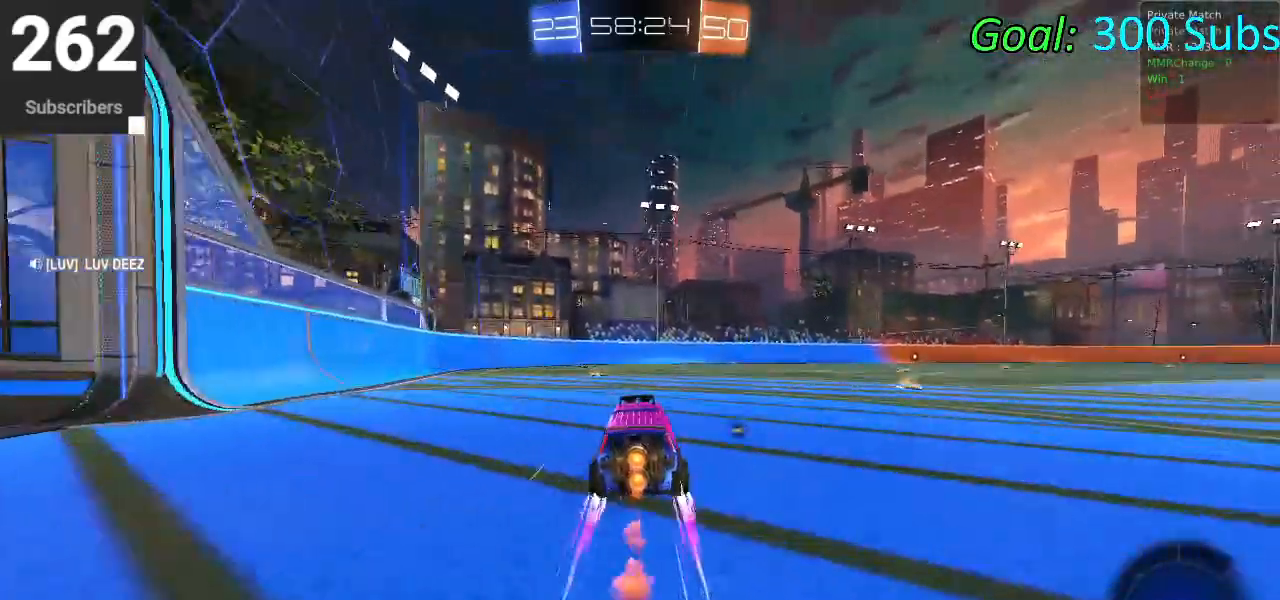
{"buttons": ["L1", "R2"], "left_stick": "down", "right_stick": "center", "events": [[33, "left_stick", "right"], [100, "CROSS", "down"], [100, "L1", "down"], [133, "left_stick", "up"], [167, "CROSS", "up"], [250, "CROSS", "down"], [317, "left_stick", "down"], [417, "CROSS", "up"], [500, "CIRCLE", "up"]]}
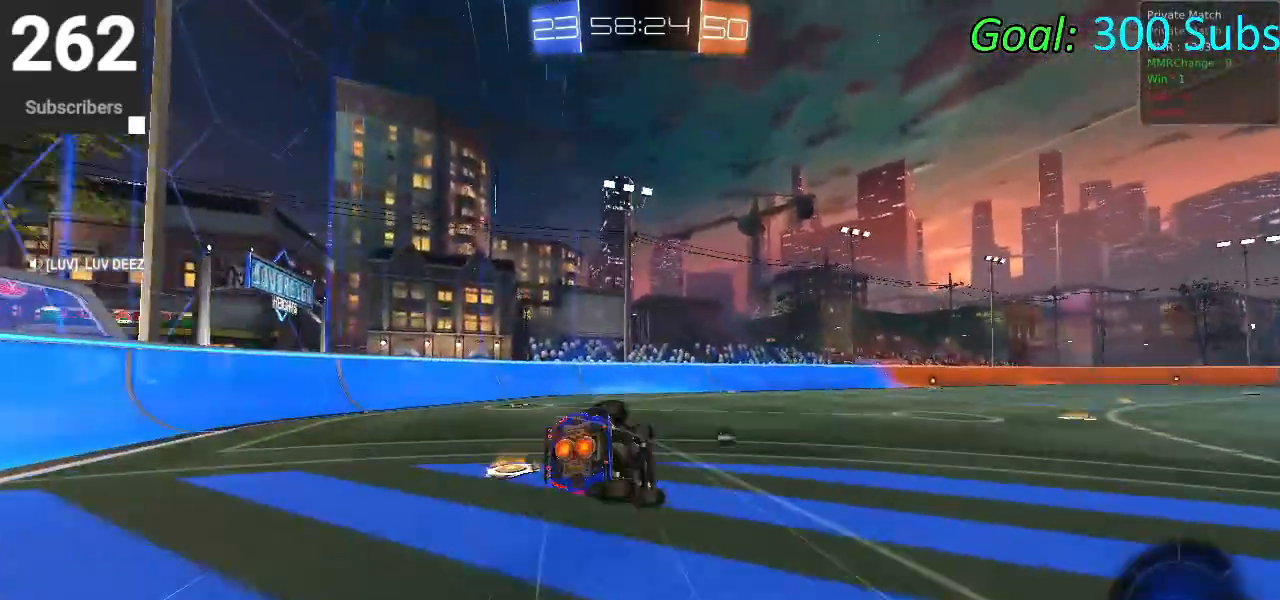
{"buttons": ["R2"], "left_stick": "center", "right_stick": "center", "events": [[100, "left_stick", "center"], [250, "left_stick", "down-left"], [333, "TRIANGLE", "down"], [450, "L1", "up"], [467, "TRIANGLE", "up"], [467, "left_stick", "center"]]}
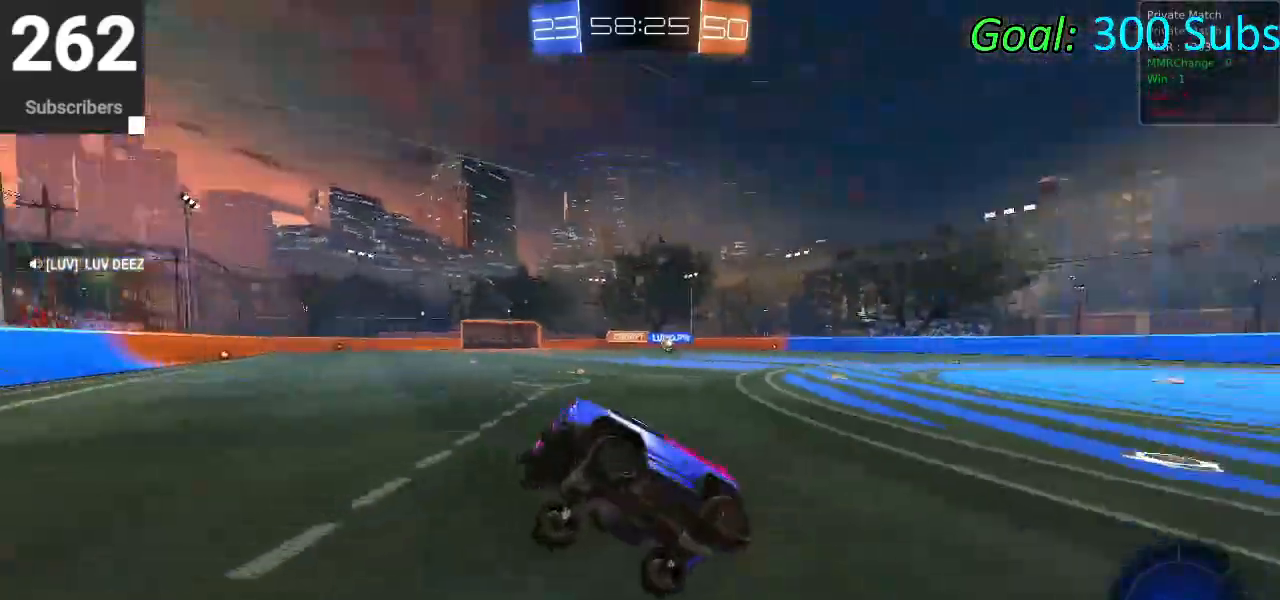
{"buttons": ["R2"], "left_stick": "right", "right_stick": "center", "events": [[67, "left_stick", "right"], [267, "L1", "down"], [383, "SQUARE", "down"], [433, "L1", "up"], [433, "SQUARE", "up"]]}
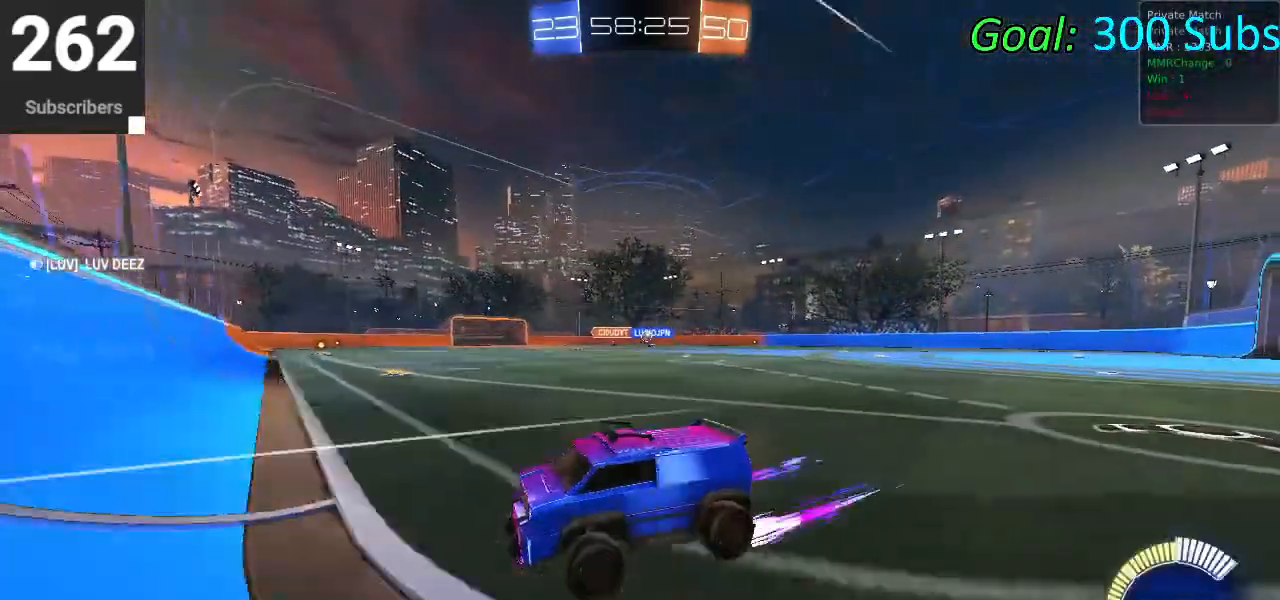
{"buttons": ["R2"], "left_stick": "right", "right_stick": "center", "events": []}
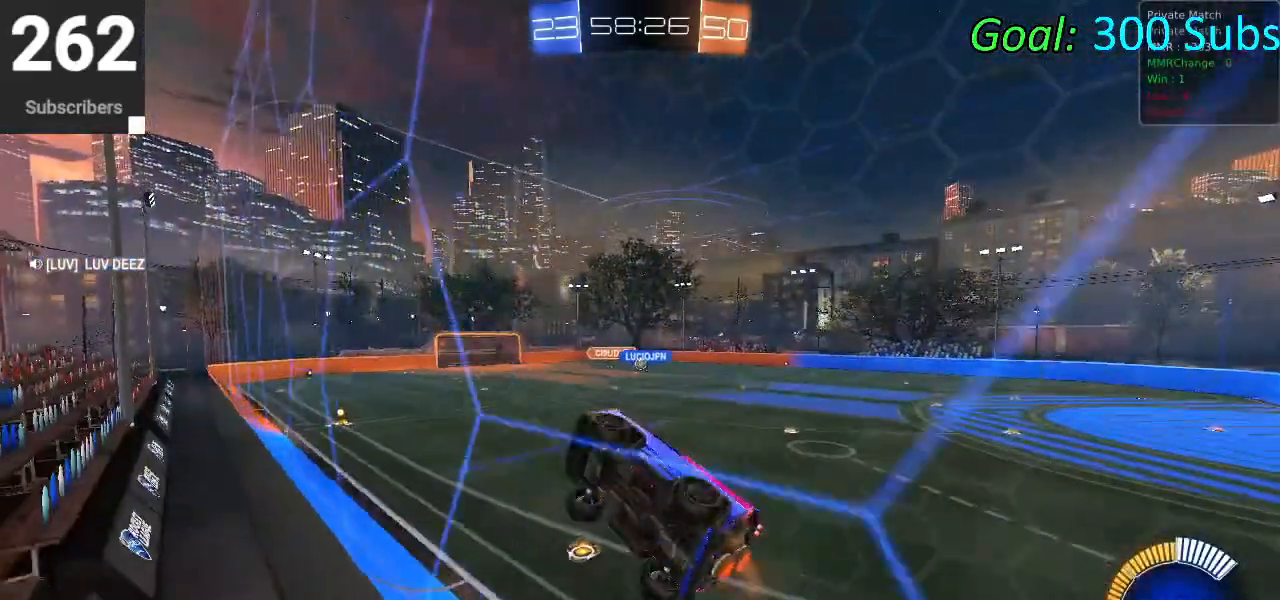
{"buttons": ["CROSS", "L1", "R2"], "left_stick": "down", "right_stick": "center", "events": [[433, "CROSS", "down"], [433, "L1", "down"], [433, "left_stick", "down"]]}
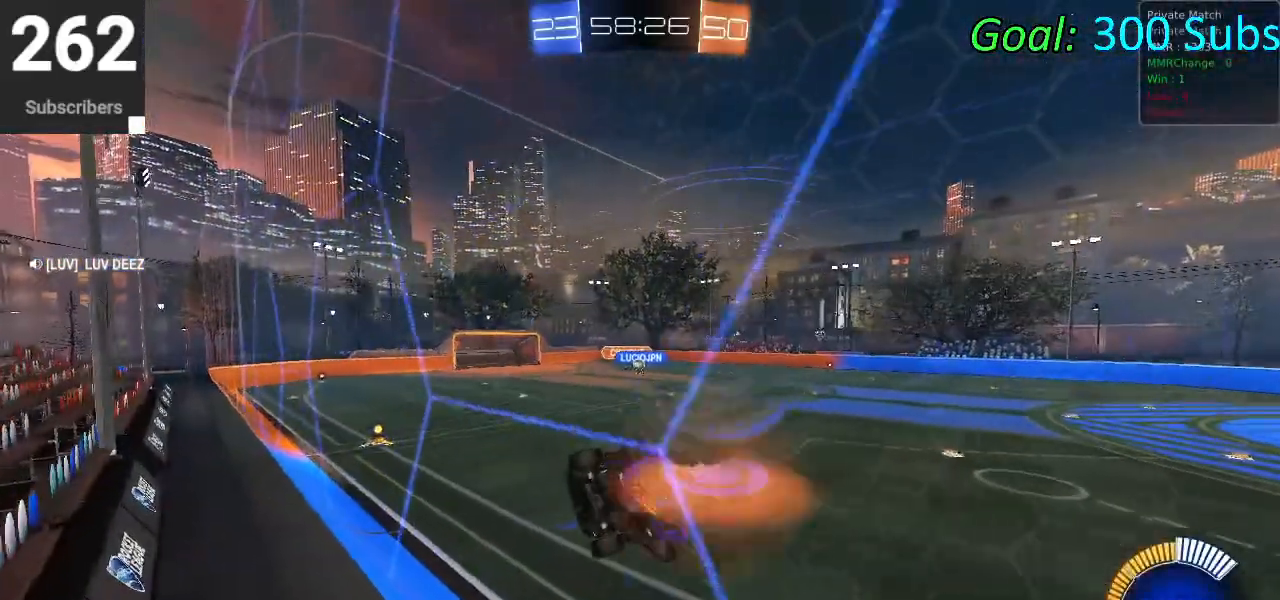
{"buttons": ["CROSS", "R2"], "left_stick": "up", "right_stick": "center", "events": [[150, "CROSS", "up"], [150, "L1", "up"], [433, "left_stick", "up"], [500, "CROSS", "down"]]}
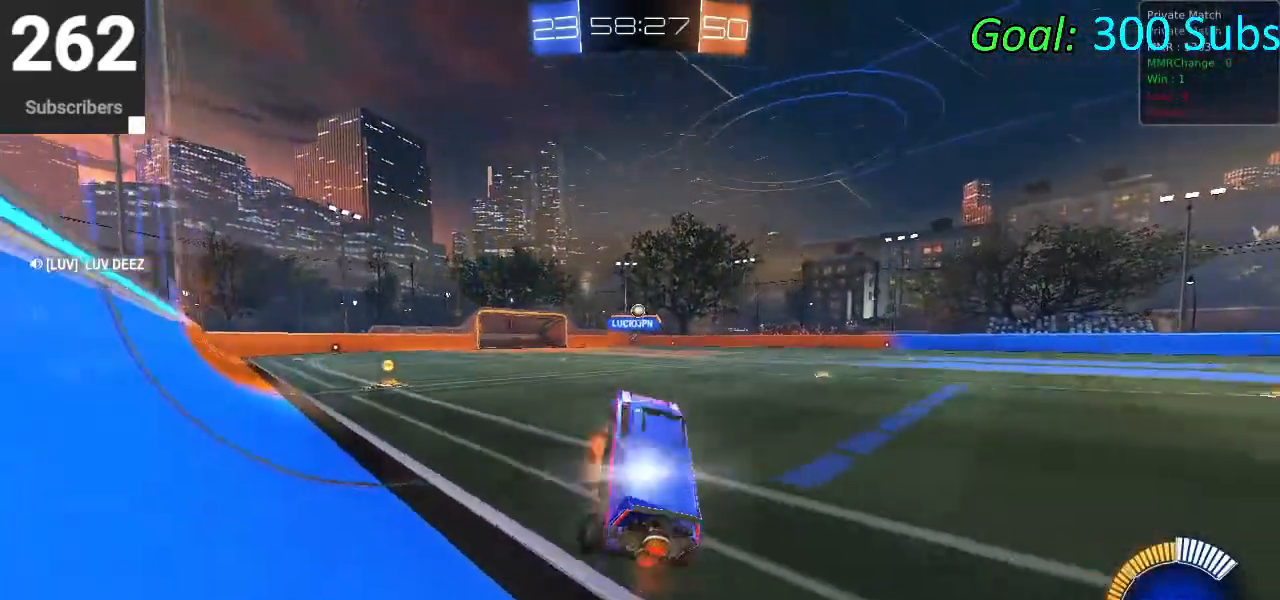
{"buttons": ["L2"], "left_stick": "left", "right_stick": "center", "events": [[117, "left_stick", "center"], [133, "CROSS", "up"], [200, "left_stick", "left"], [233, "L1", "down"], [233, "R1", "down"], [350, "L1", "up"], [367, "R1", "up"], [433, "L2", "down"], [433, "R2", "up"]]}
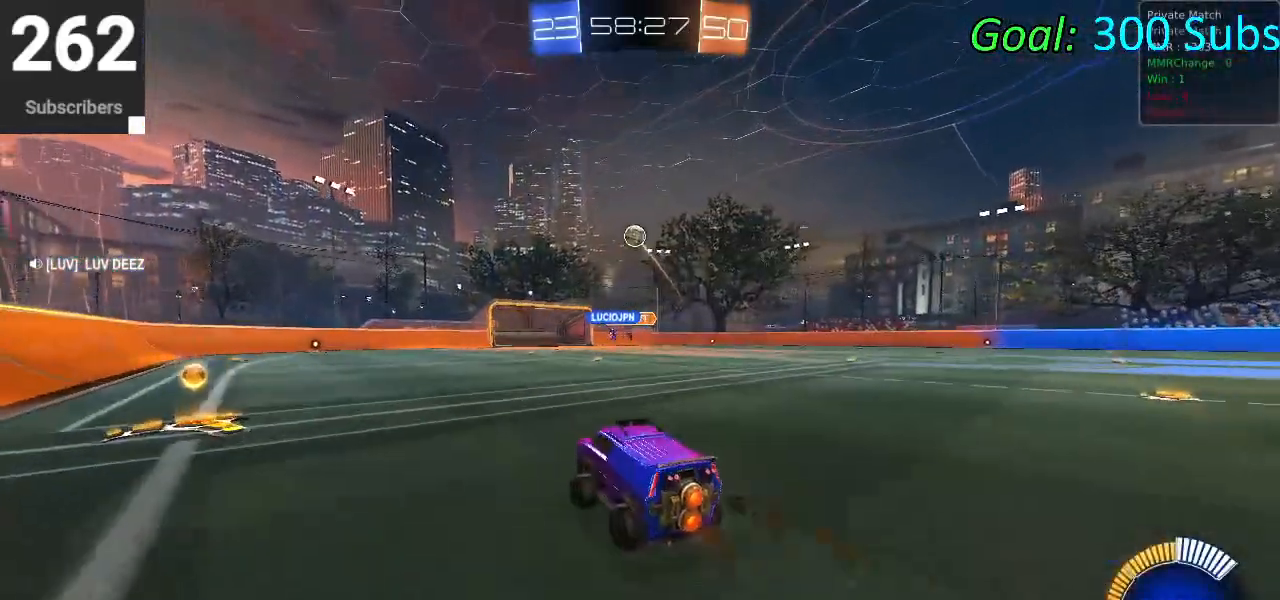
{"buttons": ["R2"], "left_stick": "left", "right_stick": "center", "events": [[117, "R2", "down"], [217, "L2", "up"]]}
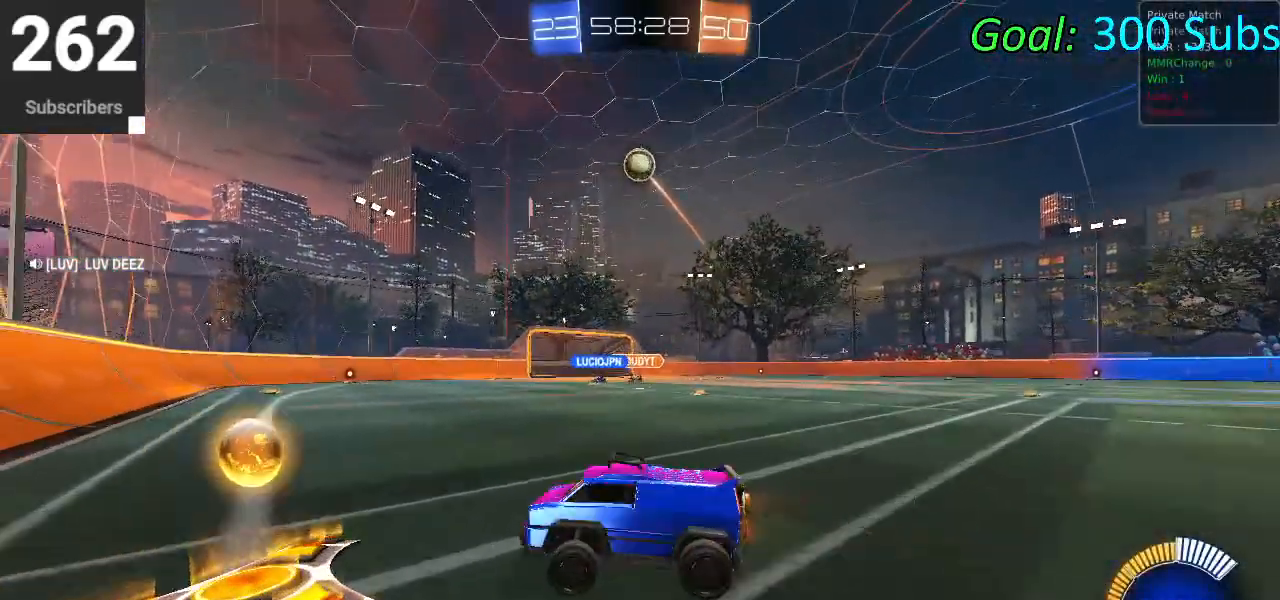
{"buttons": ["CIRCLE", "R2"], "left_stick": "center", "right_stick": "center", "events": [[250, "left_stick", "center"], [317, "CIRCLE", "down"]]}
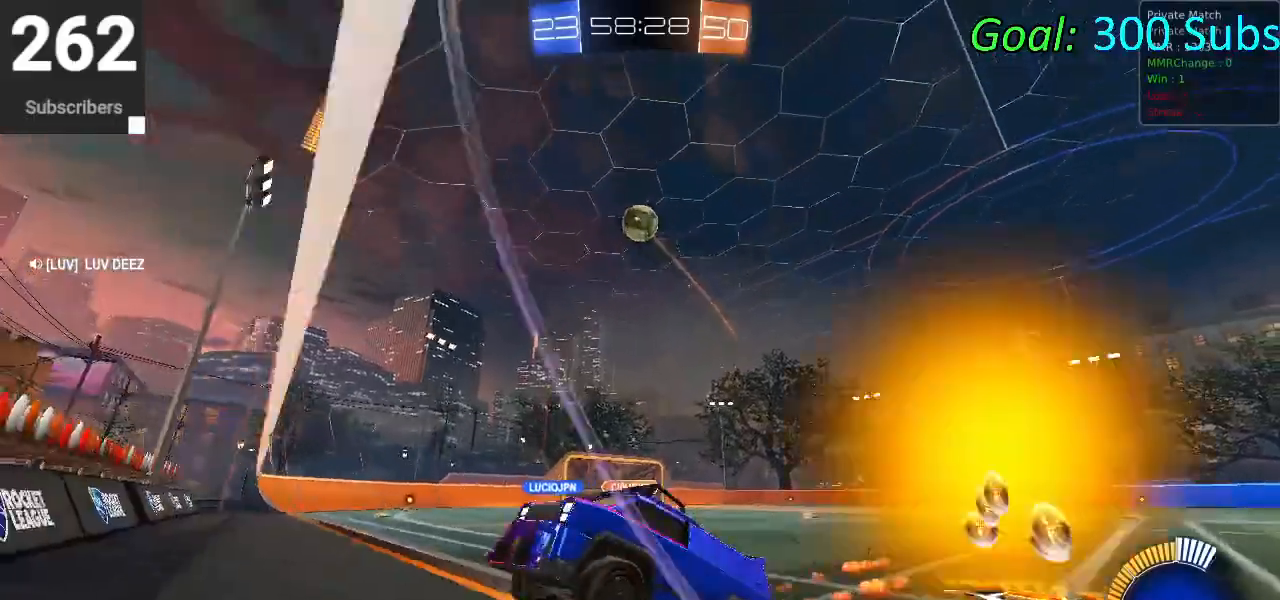
{"buttons": ["L1", "R2"], "left_stick": "right", "right_stick": "center", "events": [[17, "CIRCLE", "up"], [133, "left_stick", "right"], [317, "CROSS", "down"], [317, "L1", "down"], [483, "CROSS", "up"]]}
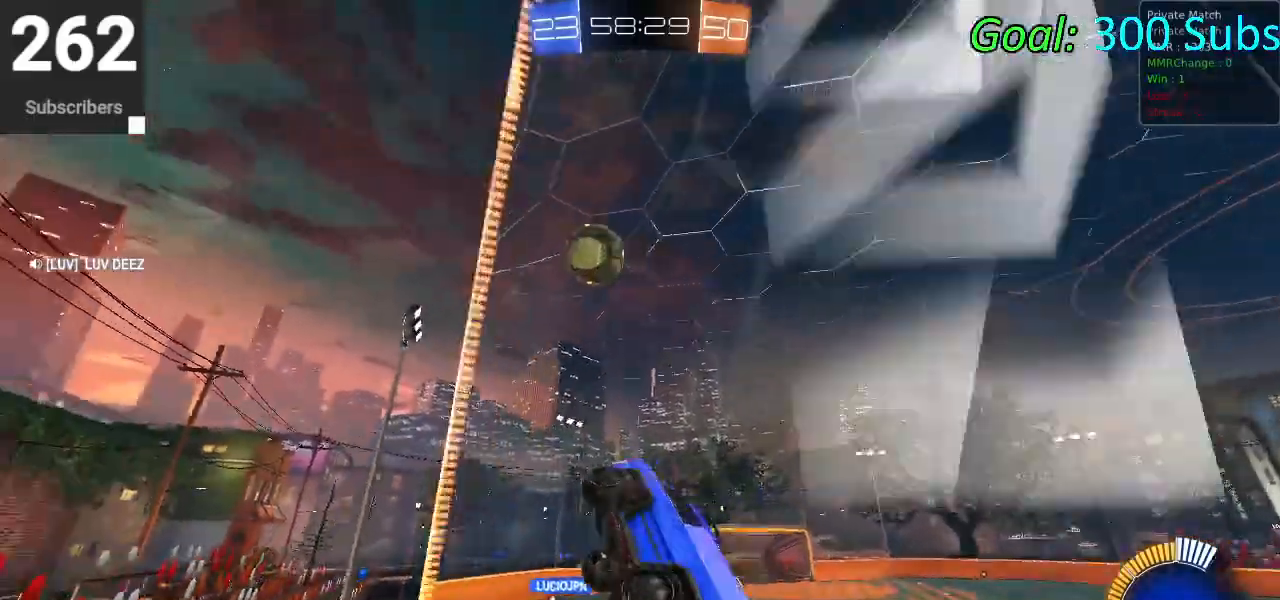
{"buttons": ["CIRCLE", "R2"], "left_stick": "up", "right_stick": "center", "events": [[100, "CIRCLE", "down"], [100, "left_stick", "down"], [233, "left_stick", "up-left"], [383, "L1", "up"], [467, "left_stick", "up"]]}
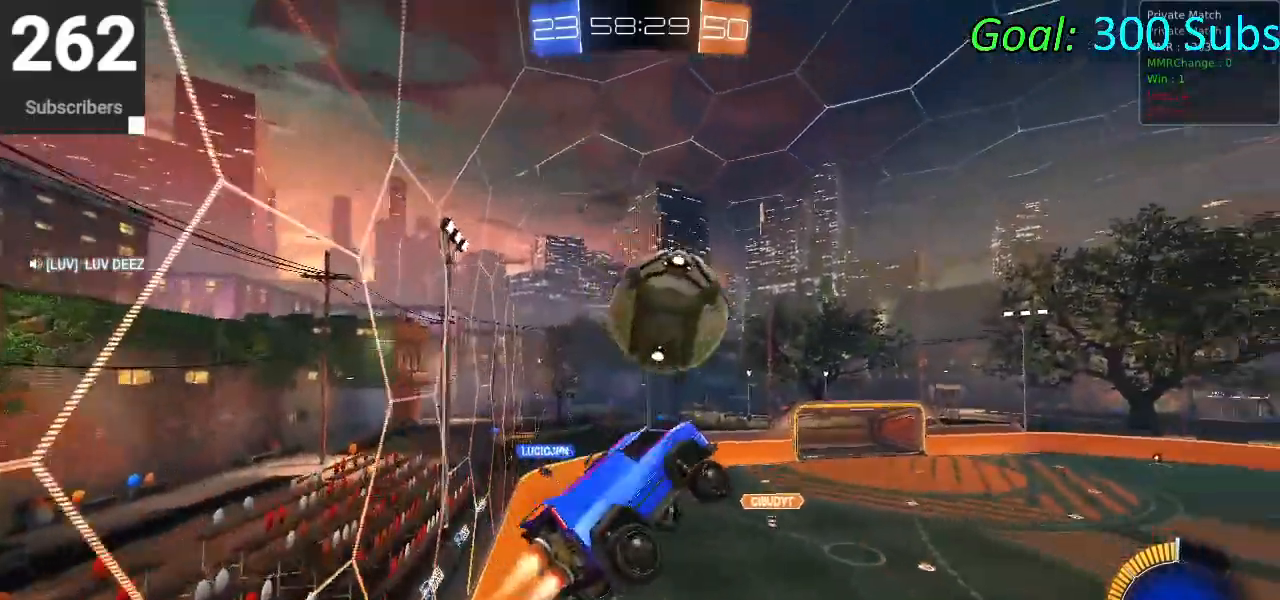
{"buttons": ["CIRCLE", "R2"], "left_stick": "right", "right_stick": "center", "events": [[33, "CROSS", "down"], [83, "left_stick", "right"], [183, "left_stick", "down"], [267, "CROSS", "up"], [500, "left_stick", "right"]]}
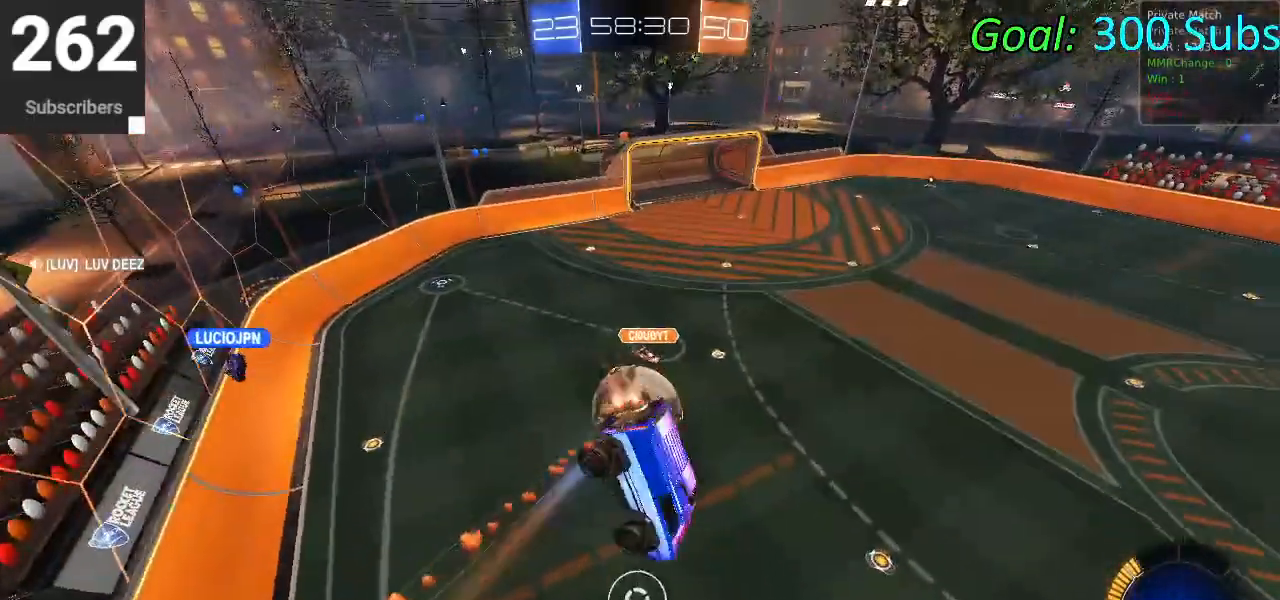
{"buttons": ["R2"], "left_stick": "up", "right_stick": "center", "events": [[50, "CIRCLE", "up"], [283, "left_stick", "up"]]}
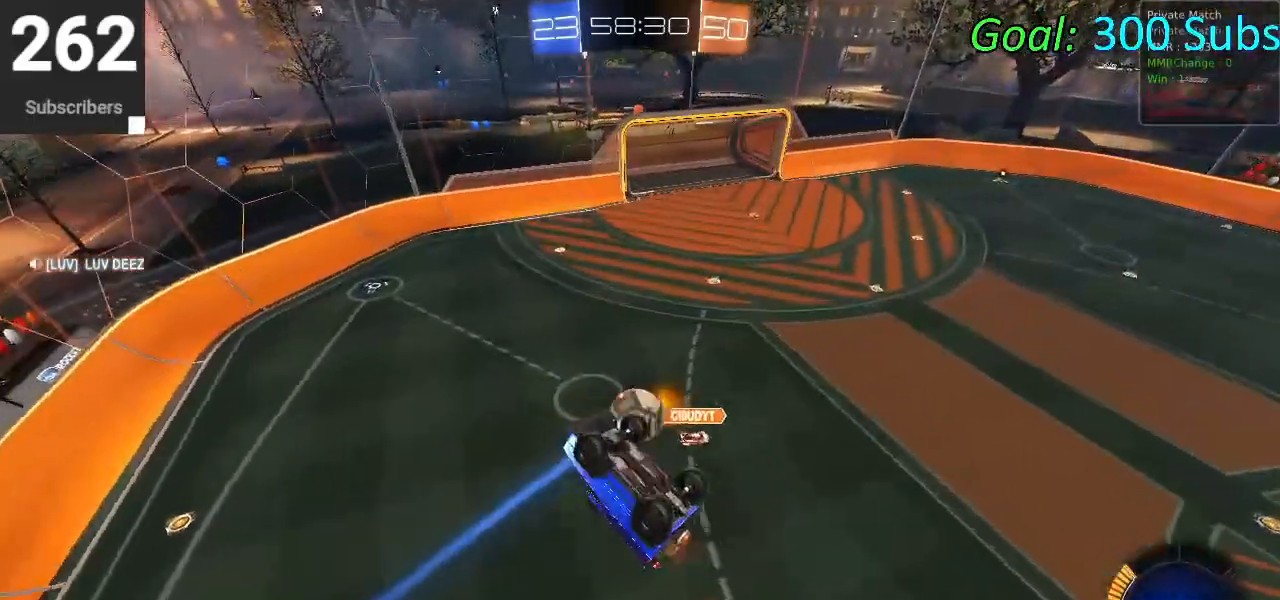
{"buttons": ["R2"], "left_stick": "center", "right_stick": "center", "events": [[50, "R1", "down"], [433, "R1", "up"], [483, "left_stick", "center"]]}
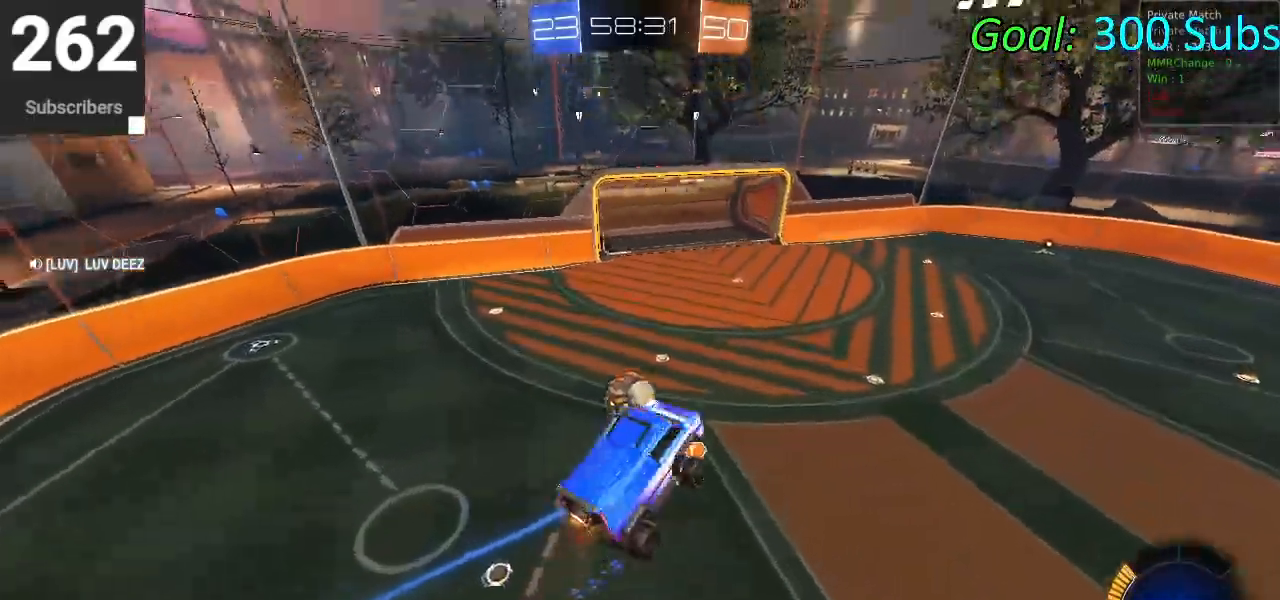
{"buttons": ["R2"], "left_stick": "down-left", "right_stick": "center", "events": [[83, "left_stick", "down"], [267, "left_stick", "center"], [483, "left_stick", "down-left"]]}
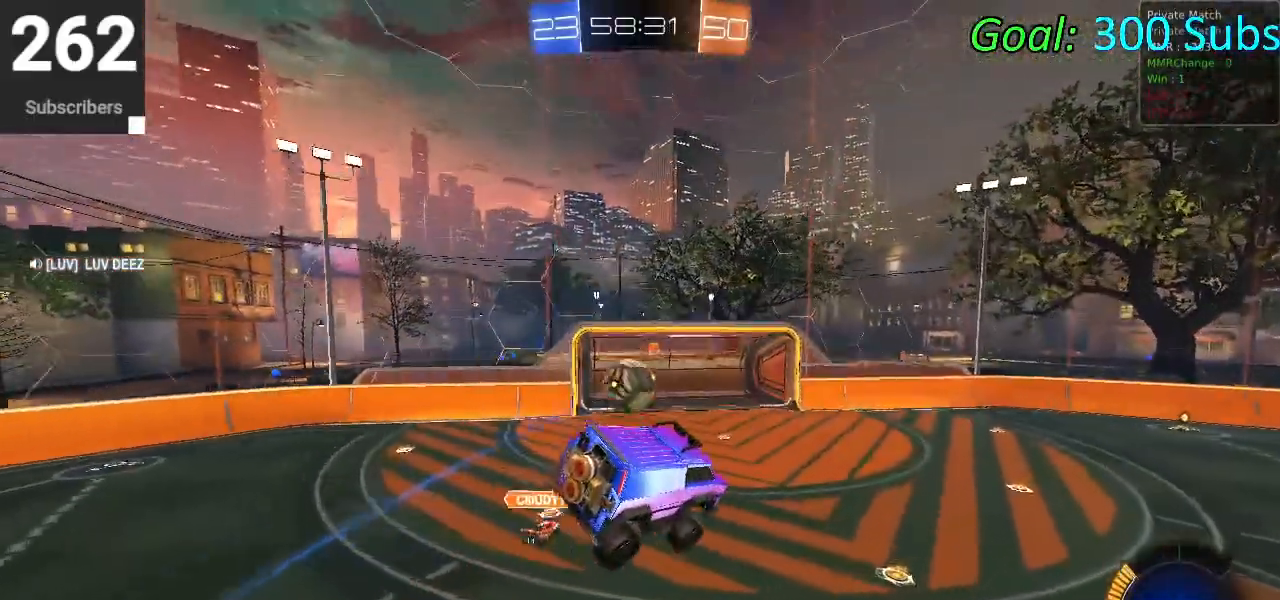
{"buttons": ["R1", "R2"], "left_stick": "center", "right_stick": "center", "events": [[167, "left_stick", "center"], [250, "L1", "down"], [433, "L1", "up"], [467, "R1", "down"]]}
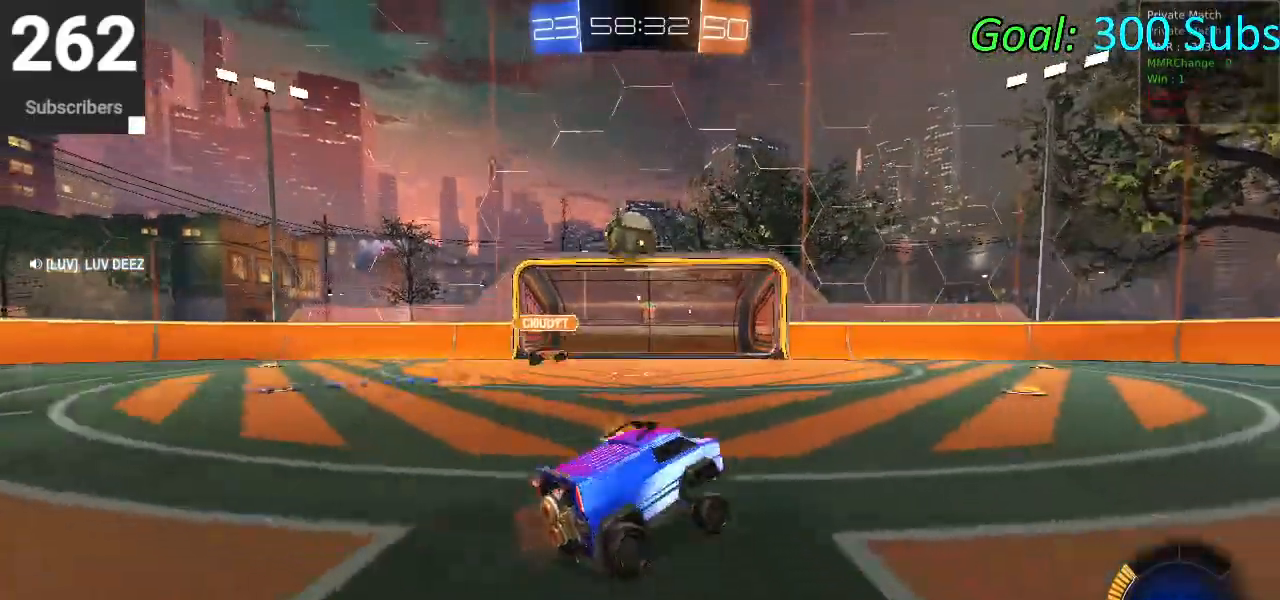
{"buttons": ["CIRCLE", "TRIANGLE", "R2"], "left_stick": "center", "right_stick": "center", "events": [[100, "R1", "up"], [267, "left_stick", "right"], [417, "TRIANGLE", "down"], [450, "CIRCLE", "down"], [500, "left_stick", "center"]]}
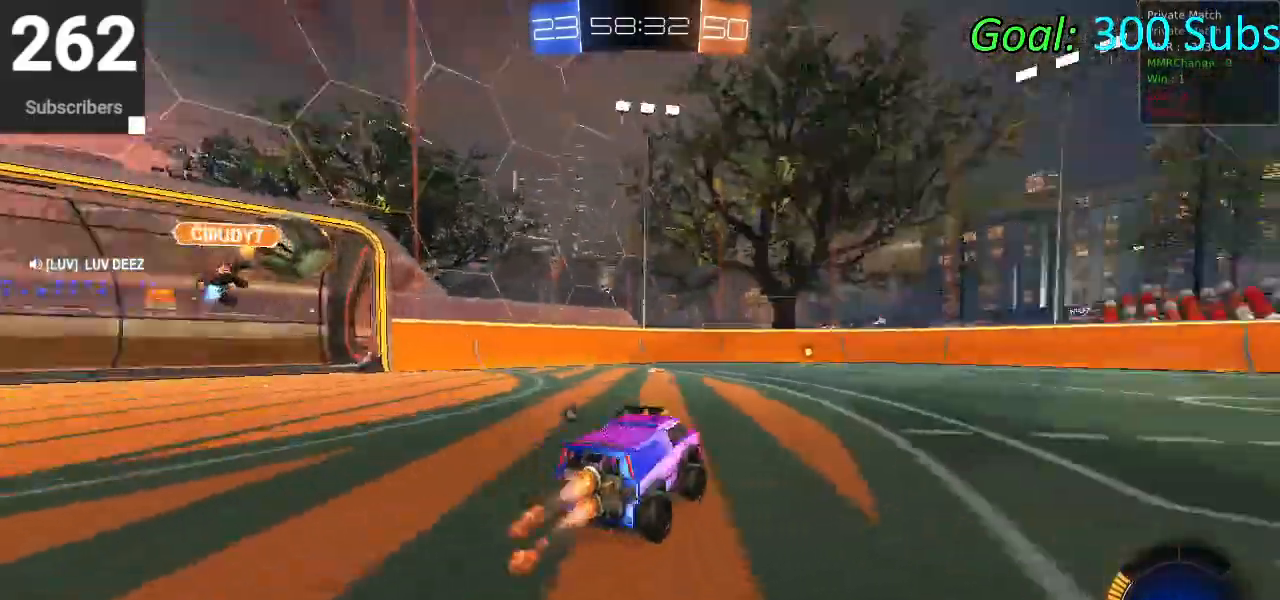
{"buttons": ["CIRCLE", "L1", "R2"], "left_stick": "left", "right_stick": "center", "events": [[50, "TRIANGLE", "up"], [117, "L1", "down"], [117, "R1", "down"], [267, "L1", "up"], [267, "R1", "up"], [267, "left_stick", "up-right"], [333, "R1", "down"], [383, "L1", "down"], [400, "left_stick", "left"], [483, "R1", "up"]]}